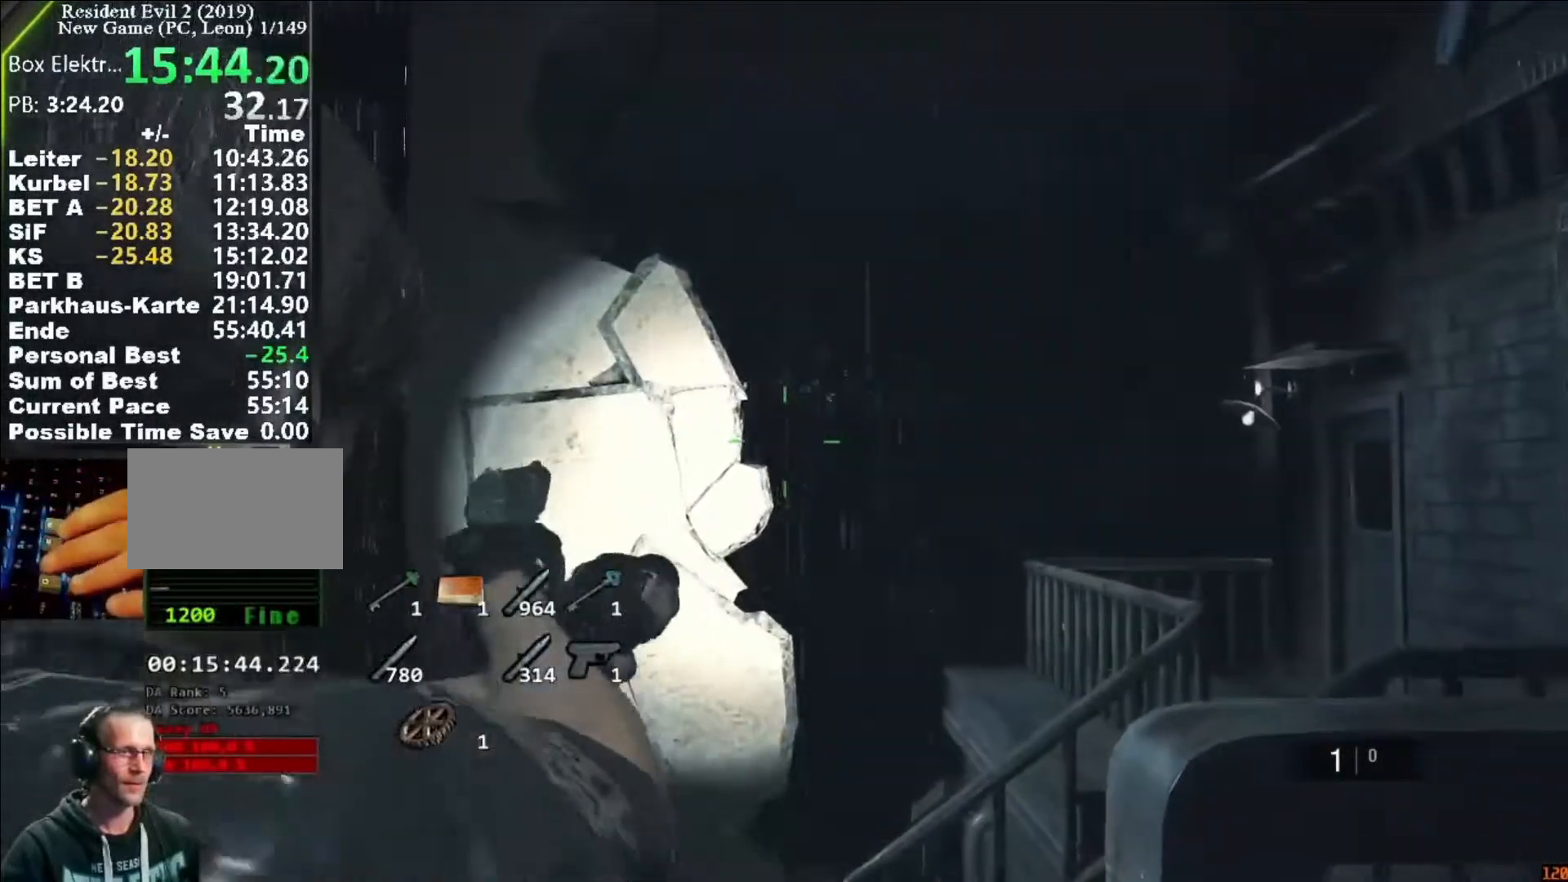
Gameplay with keyboard and mouse; each line is a JSON object with the keys and mouse buttons held at the frame after it. "events" lists presses ("down") and releases ("up") of "1", "2", "3", "4", "5", "a", "alt", "c", "caps_lock", "ctrl", "d", "e", "f", "g", "q", "r", "s", "shift", "space", "t", "tab", "v", "w", "x", "z", "mouse_left", "mouse_wheel" and "mouse_right" between this image and that frame as [ms after this image, input, new state], when the widget could be followed in between. "mouse_left", "mouse_wheel", "mouse_right" = the "left", "wheel", "right" buttons of the "mouse" list. No other keys are recorded. "wheel" means that the mouse wheel is clicked or scrolled. Not read: mouse_move.
{"keys": [], "mouse": ["right"], "events": [[183, "a", "up"], [250, "w", "up"]]}
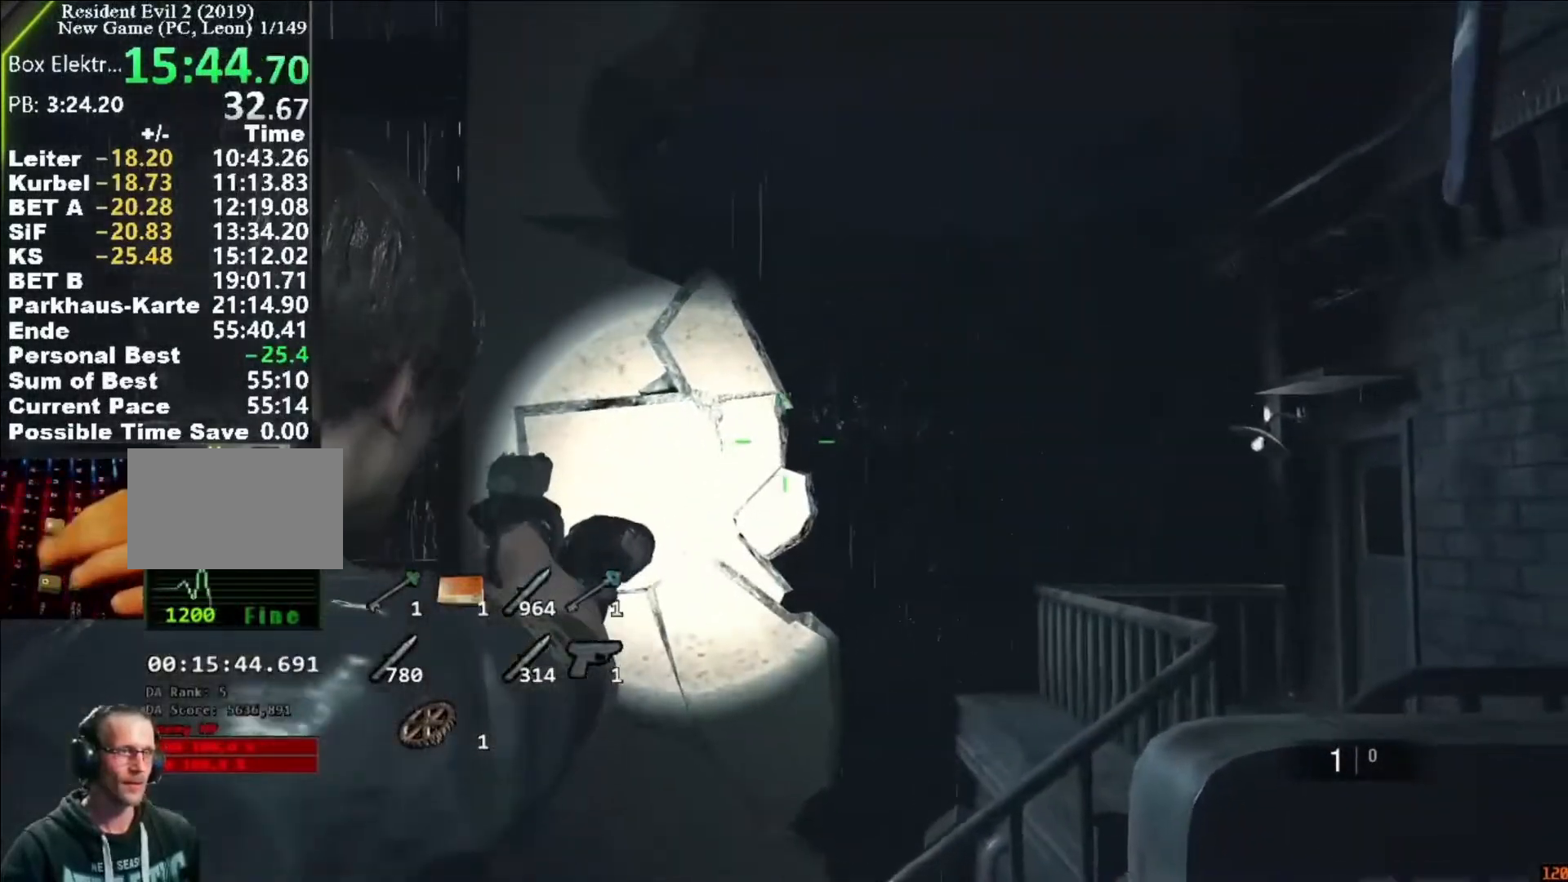
{"keys": ["a"], "mouse": ["right"], "events": [[50, "w", "down"], [150, "a", "down"], [183, "w", "up"]]}
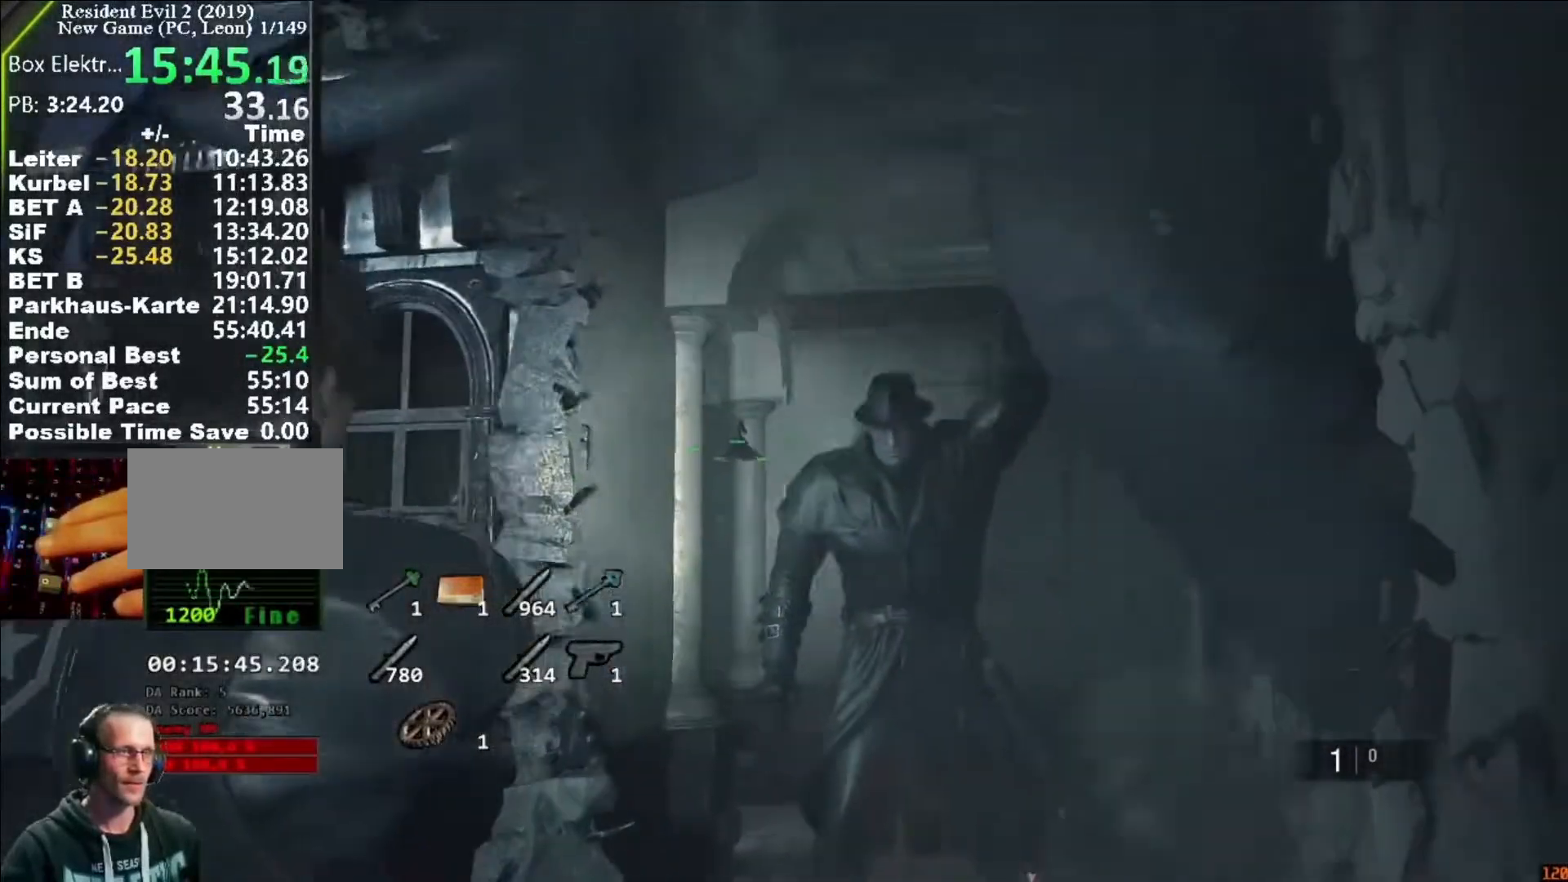
{"keys": ["a"], "mouse": ["right"], "events": [[250, "a", "up"], [483, "a", "down"]]}
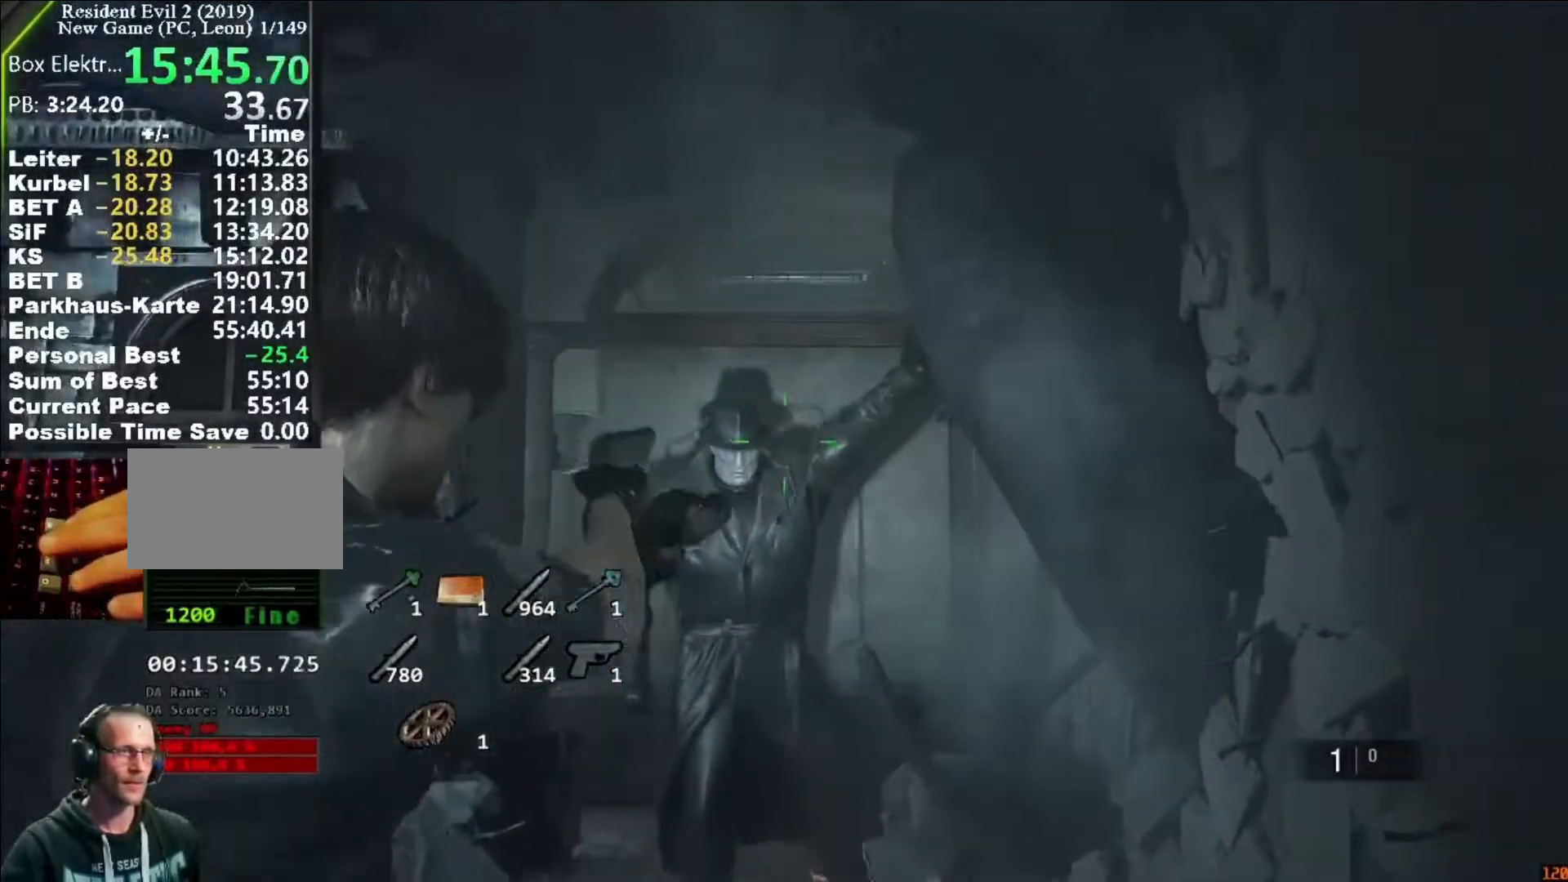
{"keys": [], "mouse": ["right"], "events": [[217, "a", "up"]]}
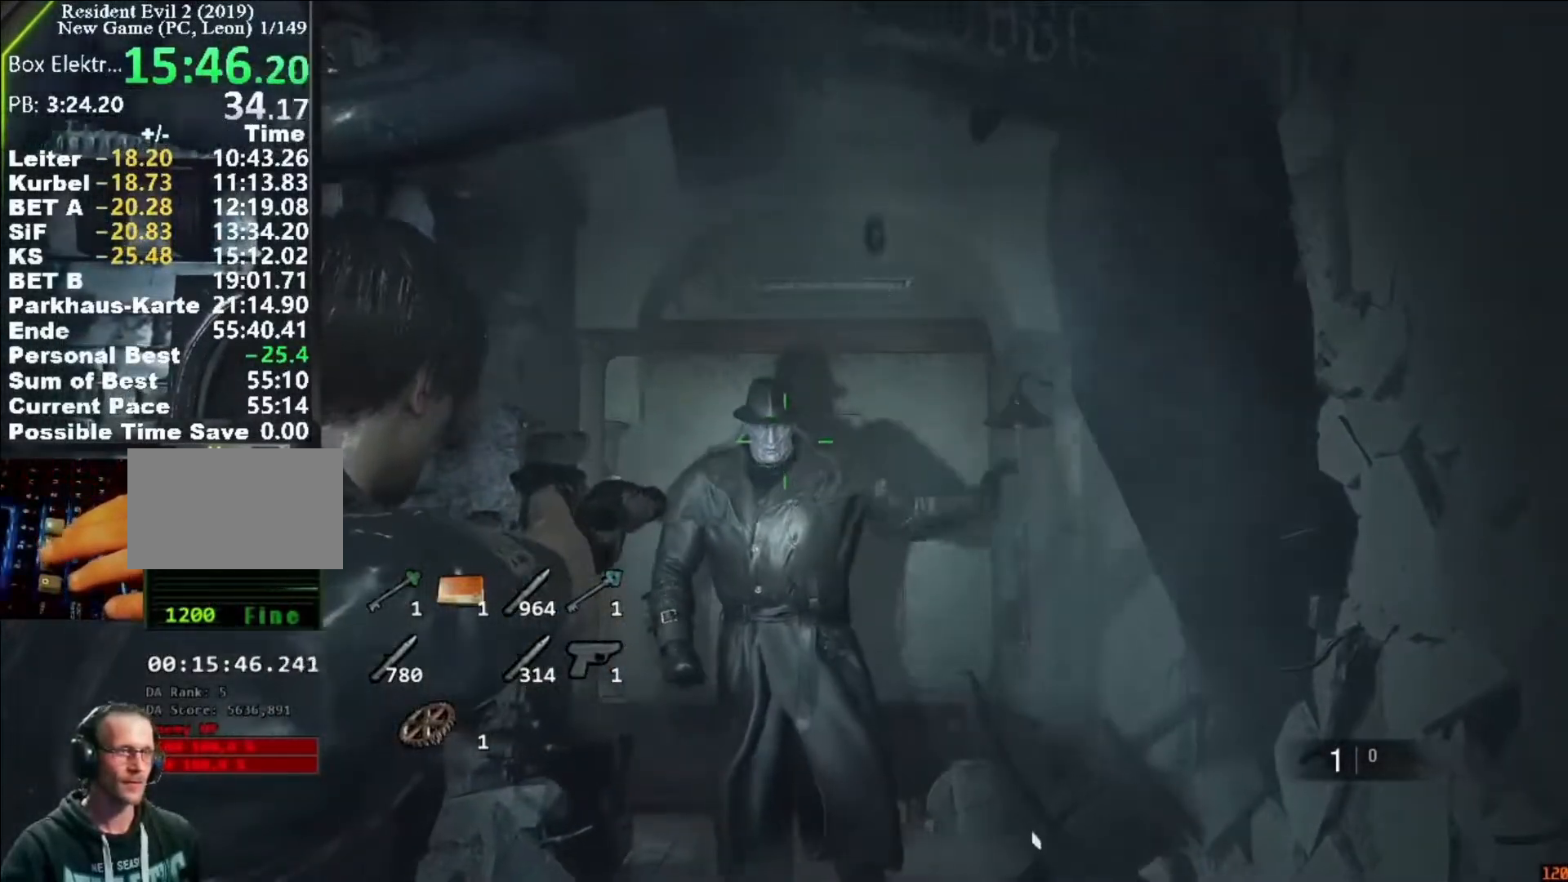
{"keys": [], "mouse": ["right"], "events": []}
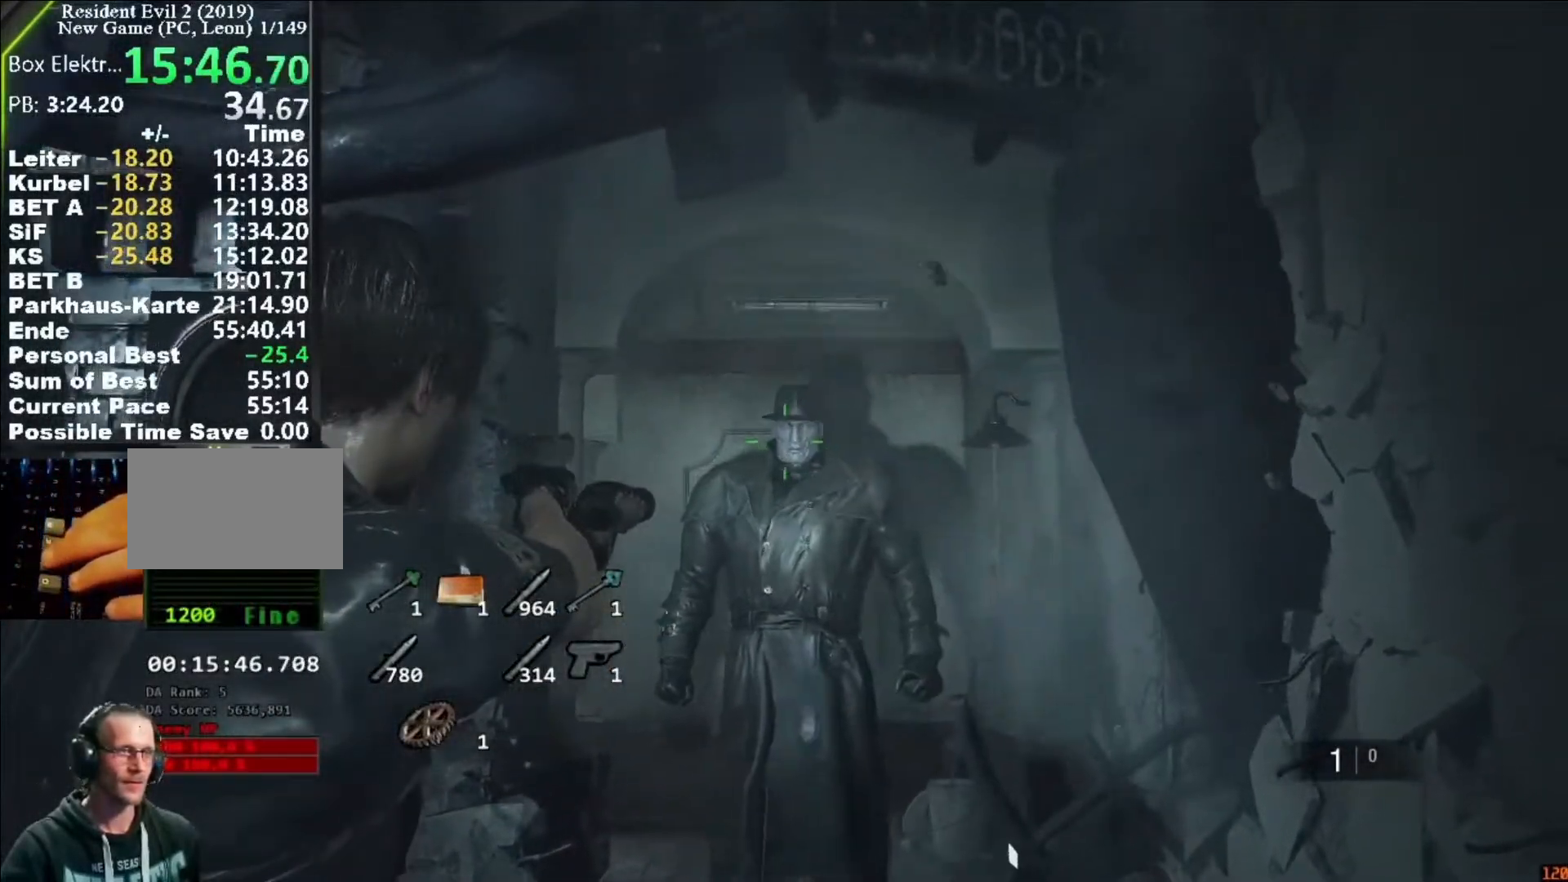
{"keys": [], "mouse": ["right"], "events": []}
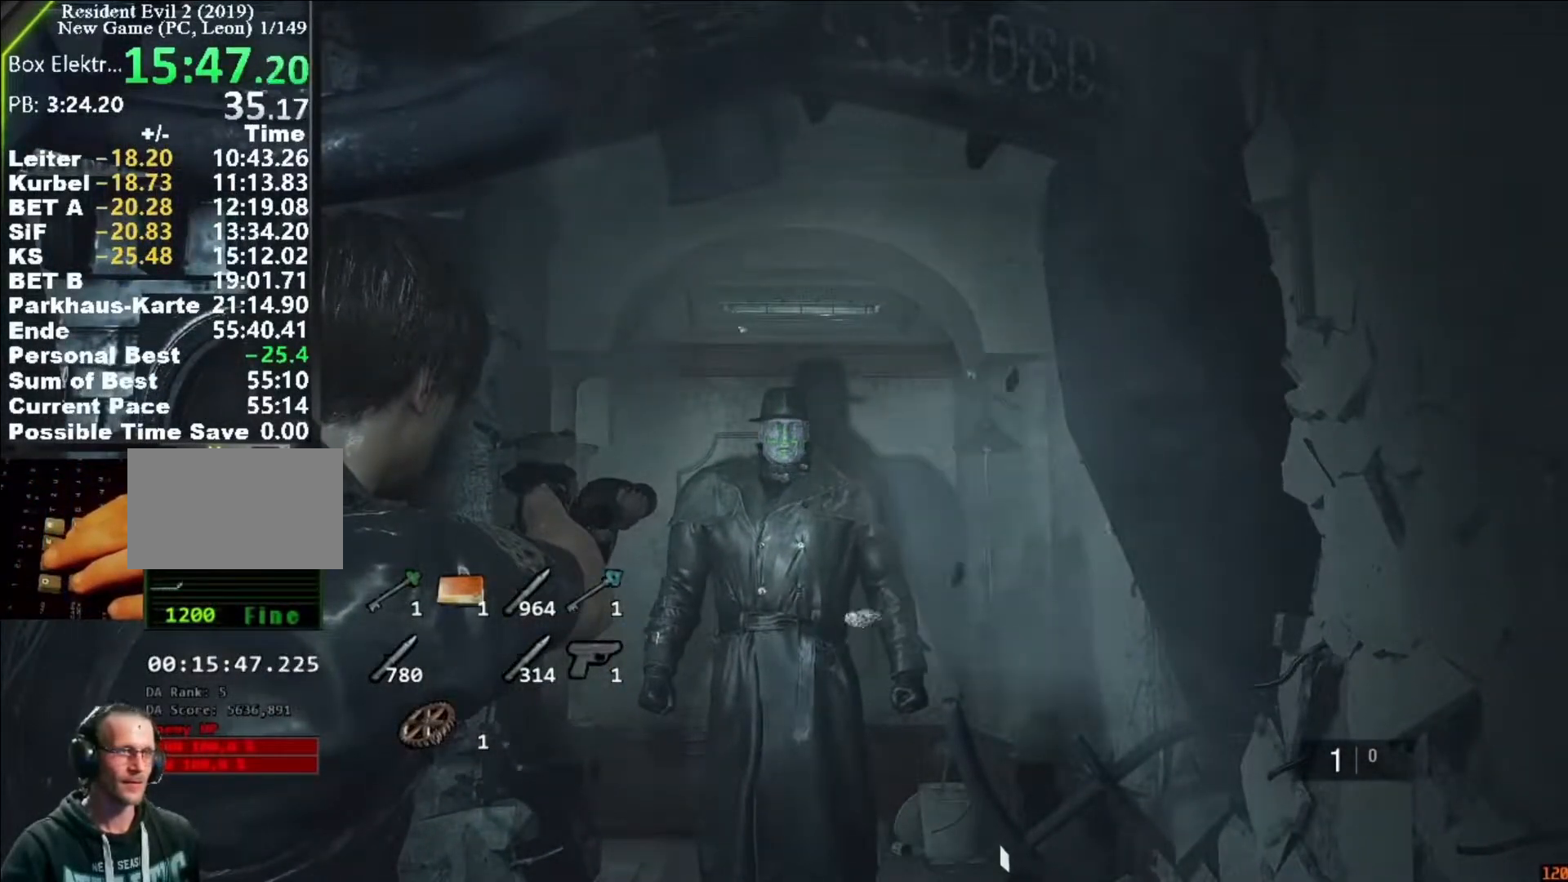
{"keys": ["shift", "w"], "mouse": [], "events": [[350, "w", "down"], [417, "mouse_right", "up"], [417, "shift", "down"]]}
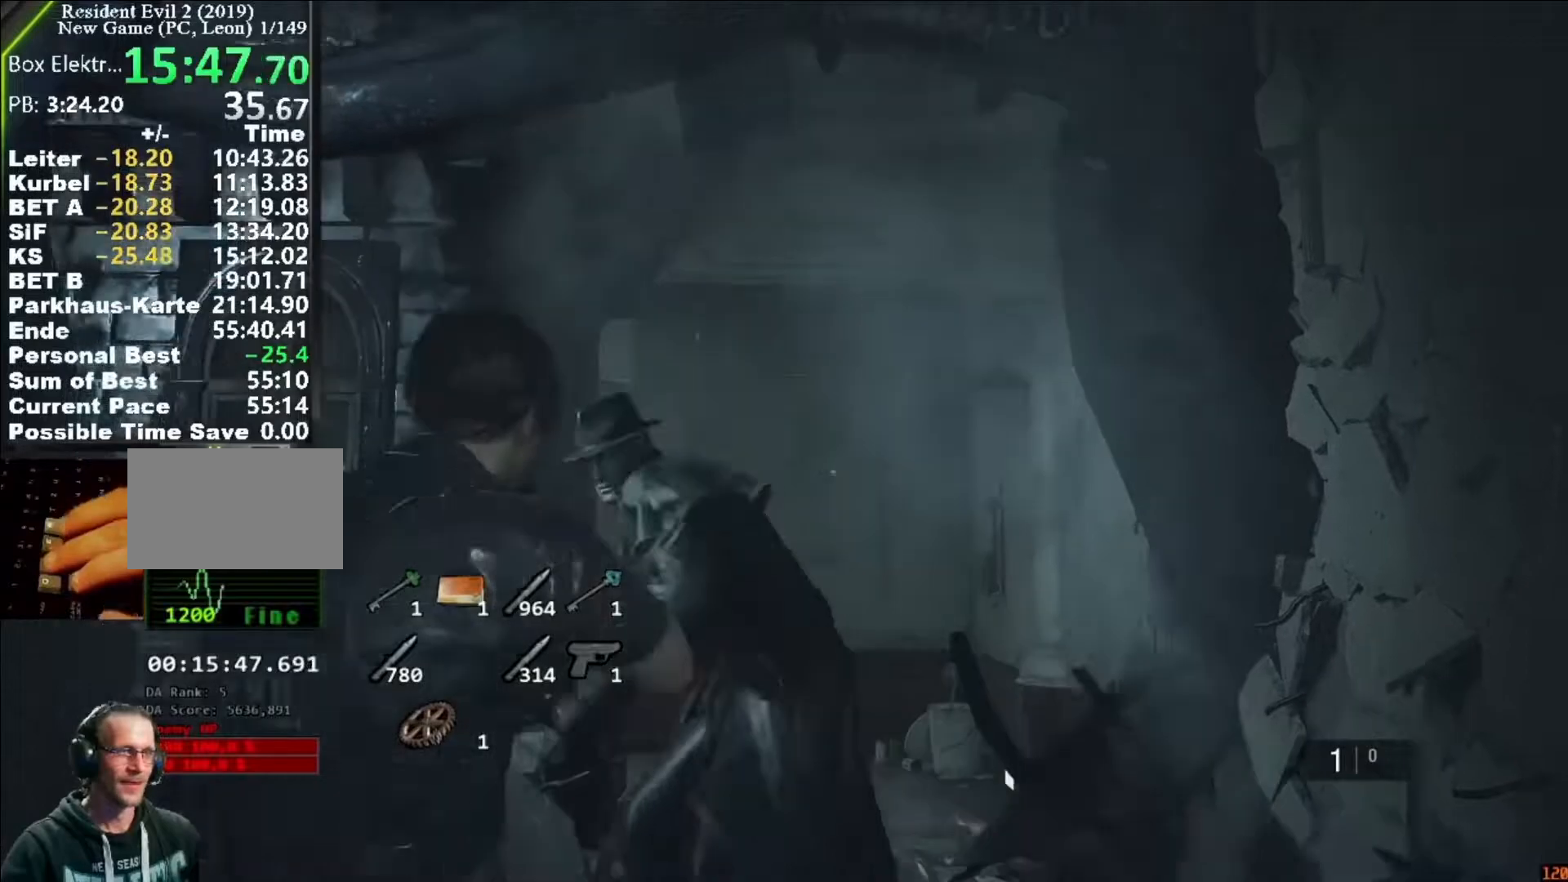
{"keys": ["shift", "w"], "mouse": [], "events": []}
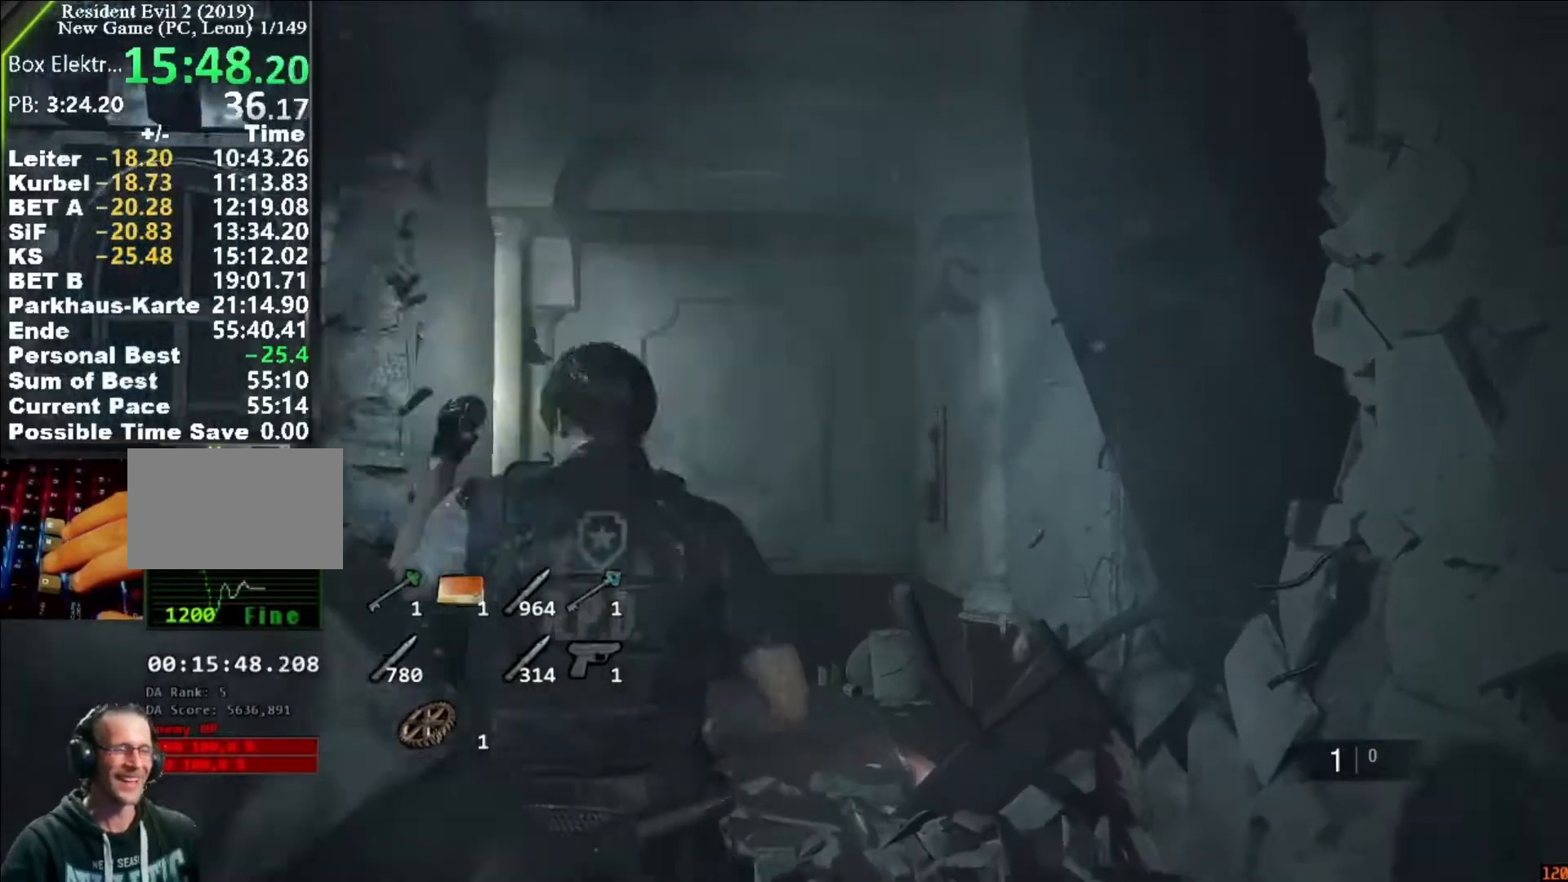
{"keys": ["shift", "w"], "mouse": [], "events": []}
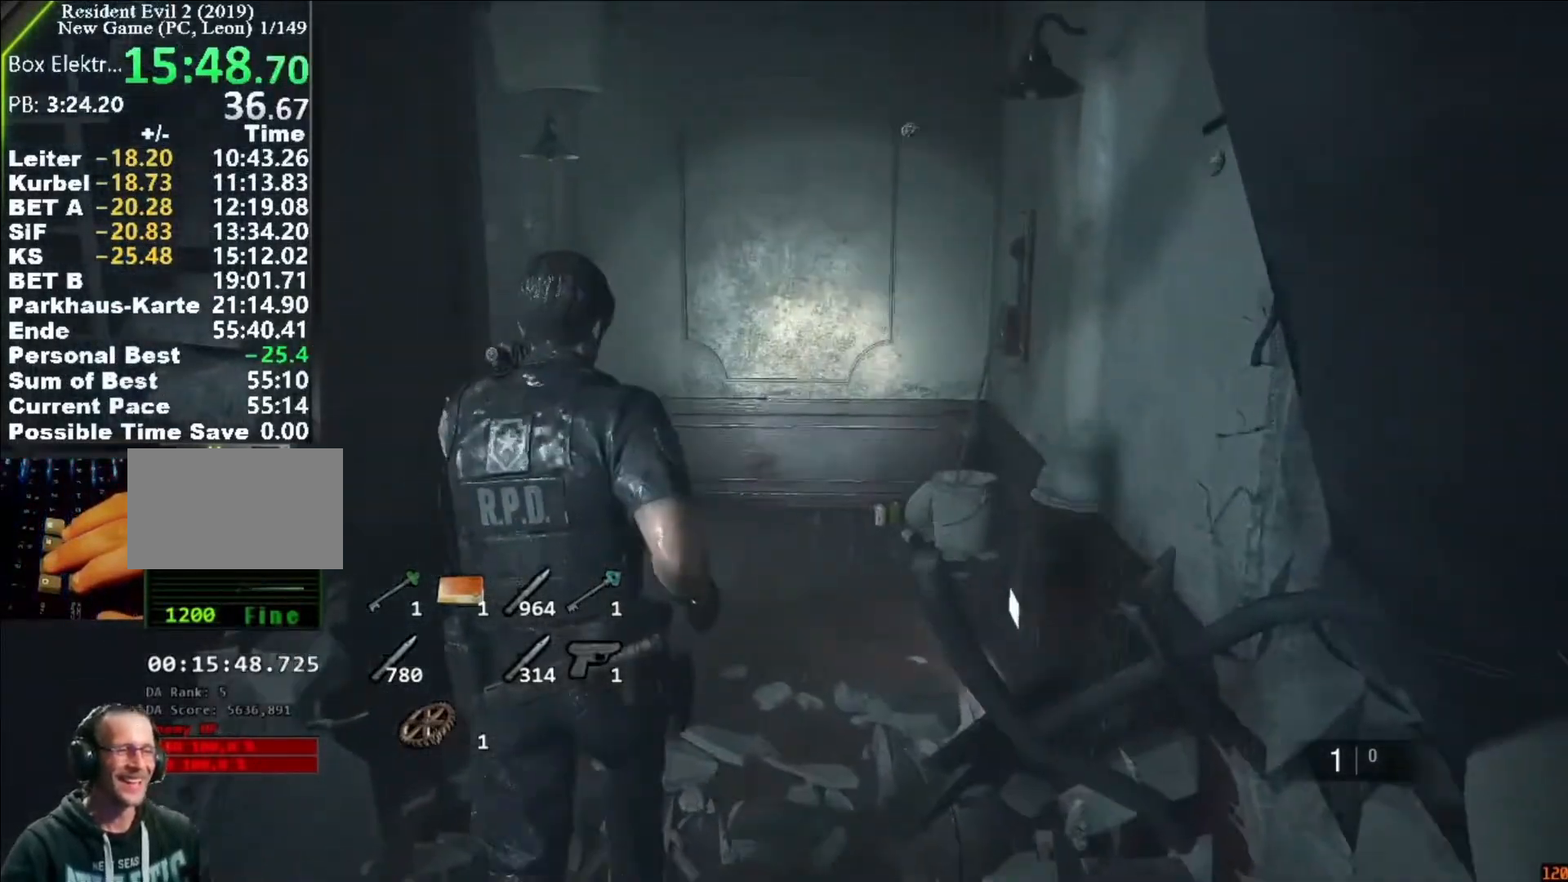
{"keys": ["shift", "w"], "mouse": [], "events": []}
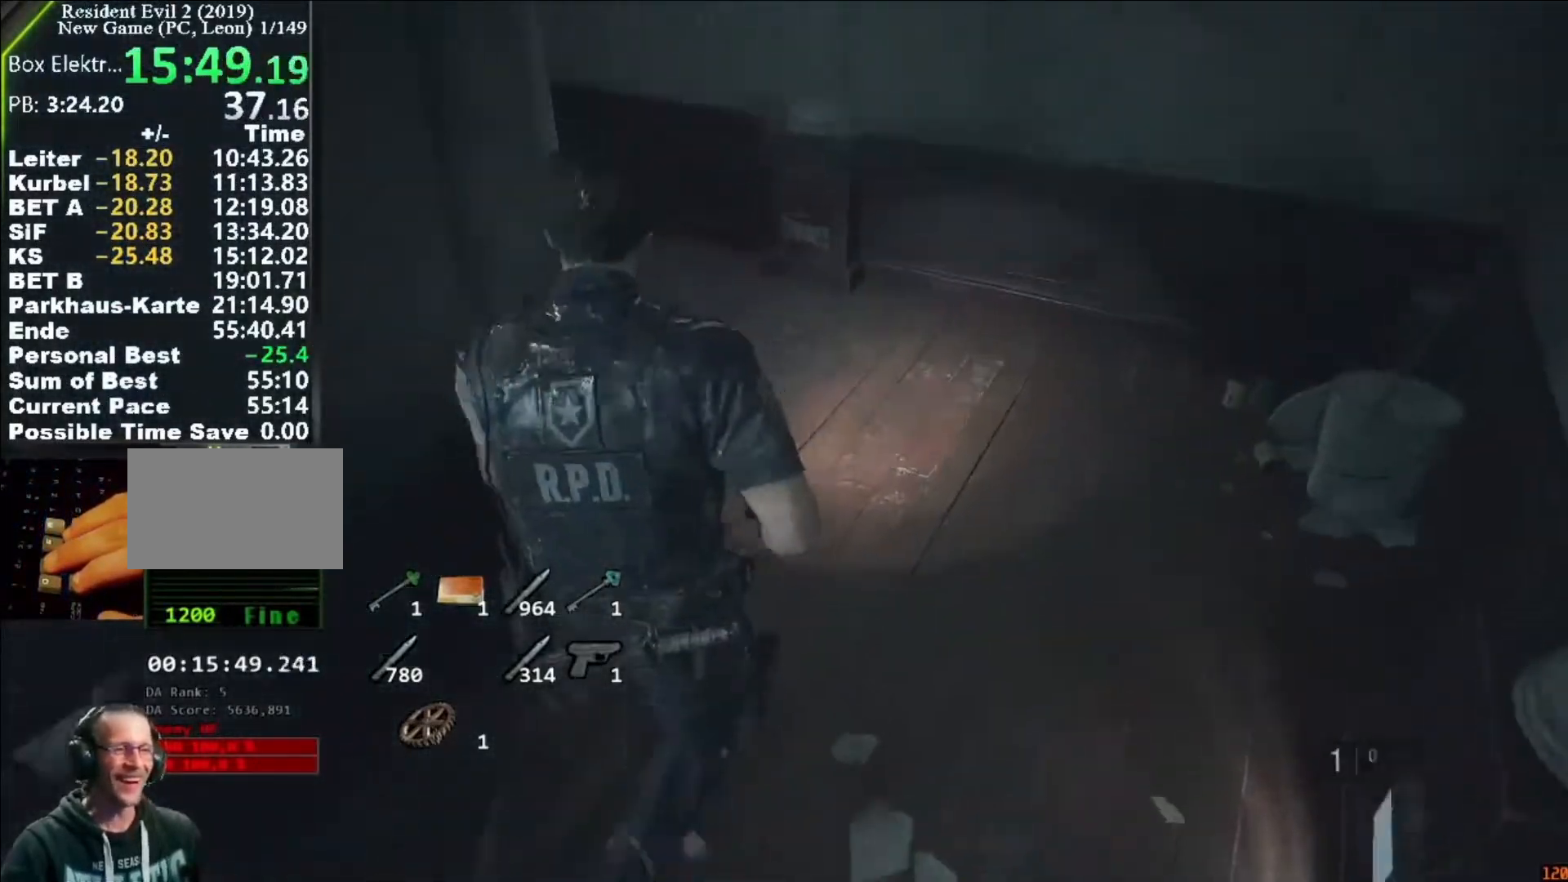
{"keys": ["a", "shift", "w"], "mouse": [], "events": [[383, "a", "down"]]}
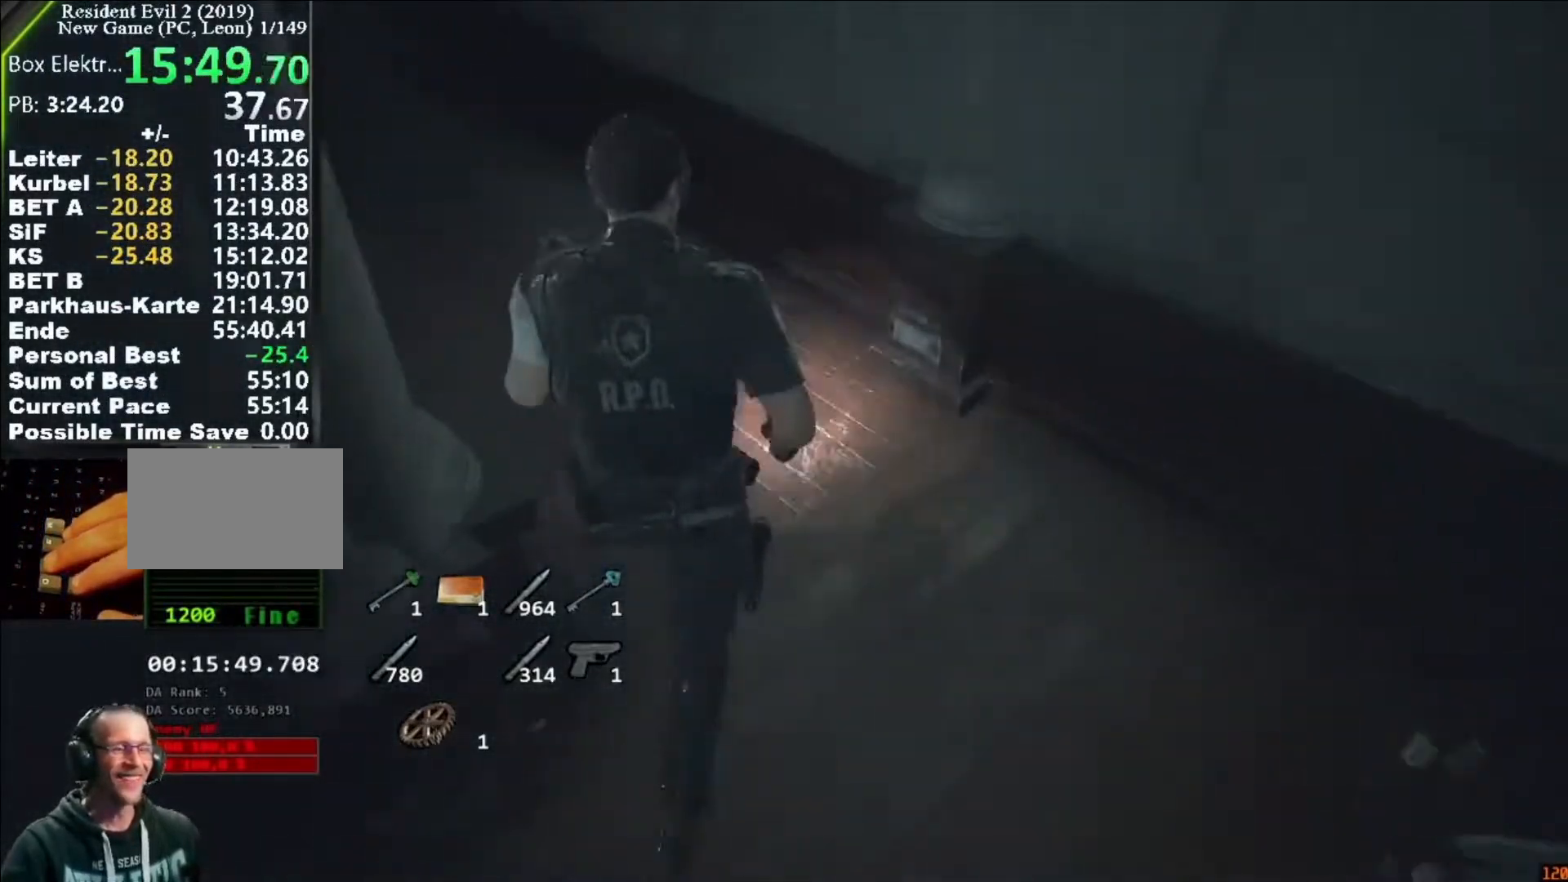
{"keys": ["shift", "w"], "mouse": [], "events": [[383, "a", "up"]]}
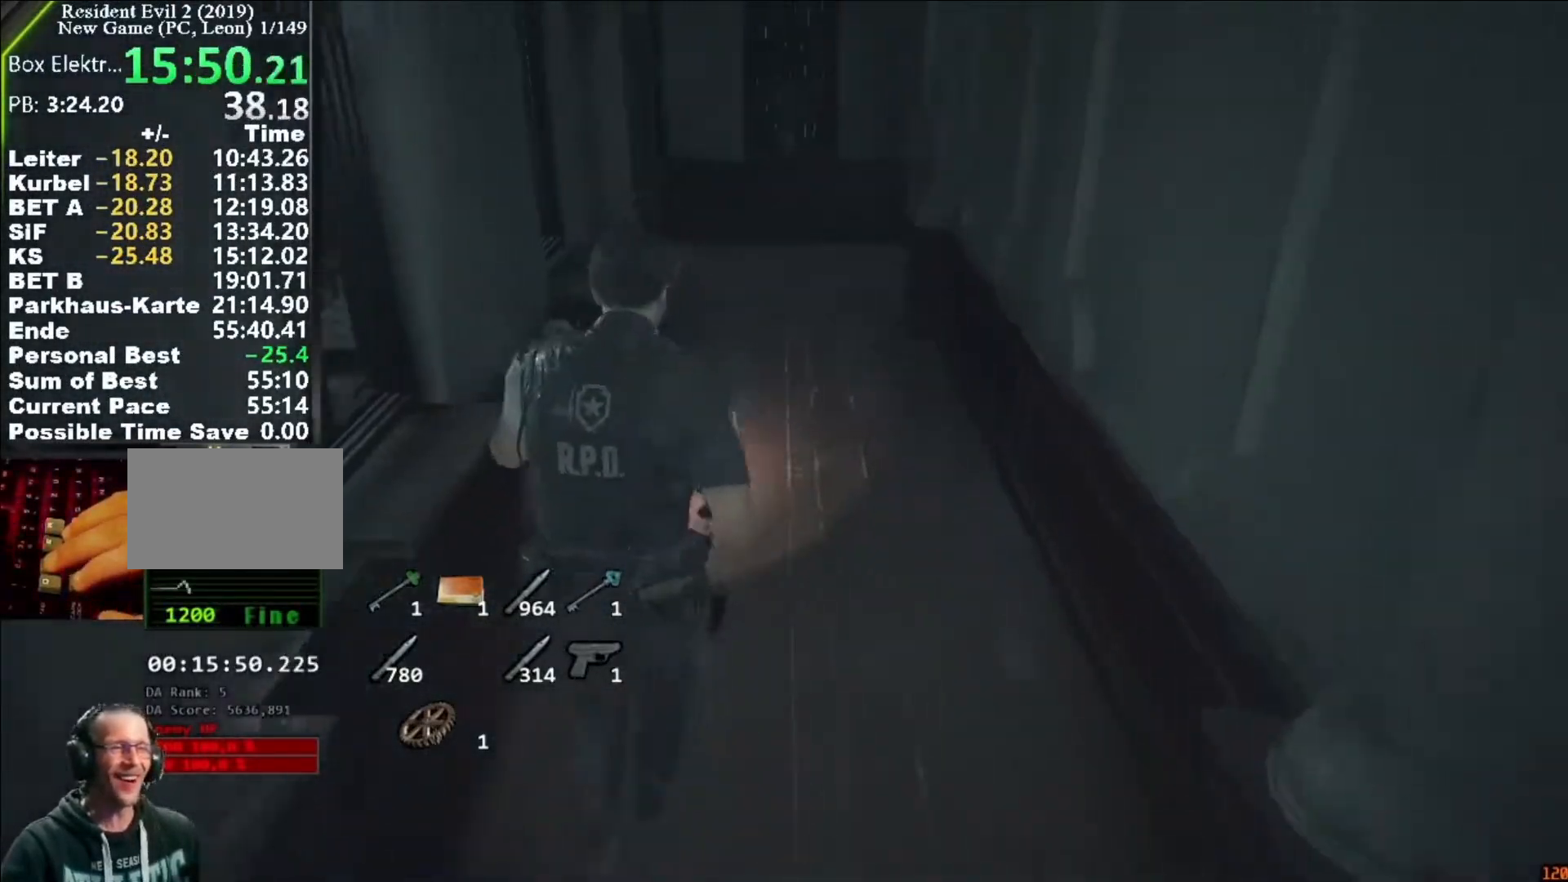
{"keys": ["shift", "w"], "mouse": []}
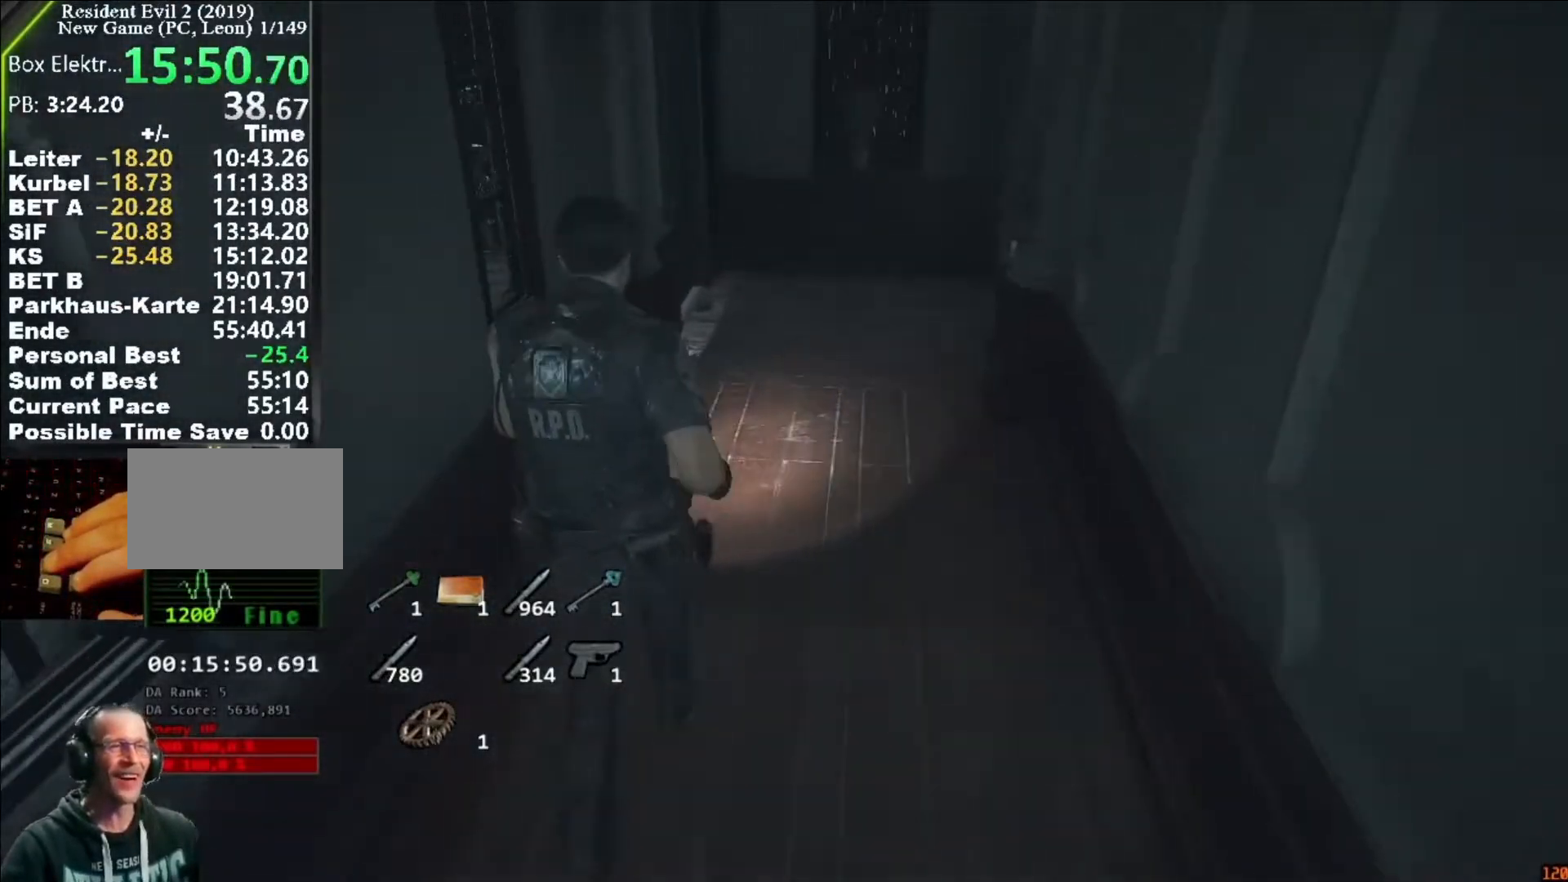
{"keys": ["shift", "w"], "mouse": [], "events": []}
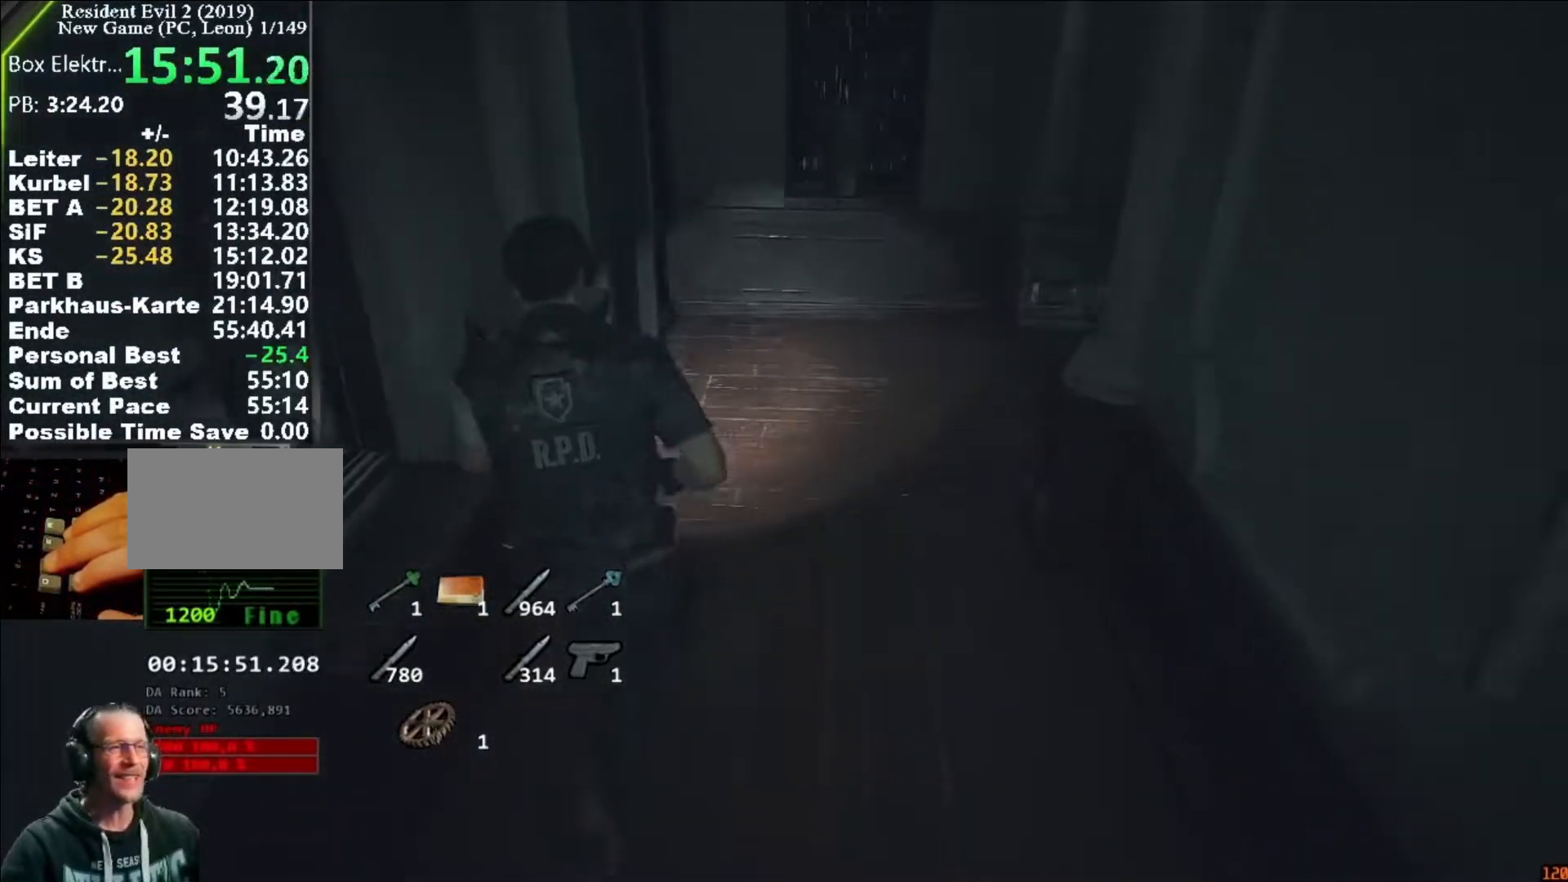
{"keys": ["shift", "w"], "mouse": [], "events": []}
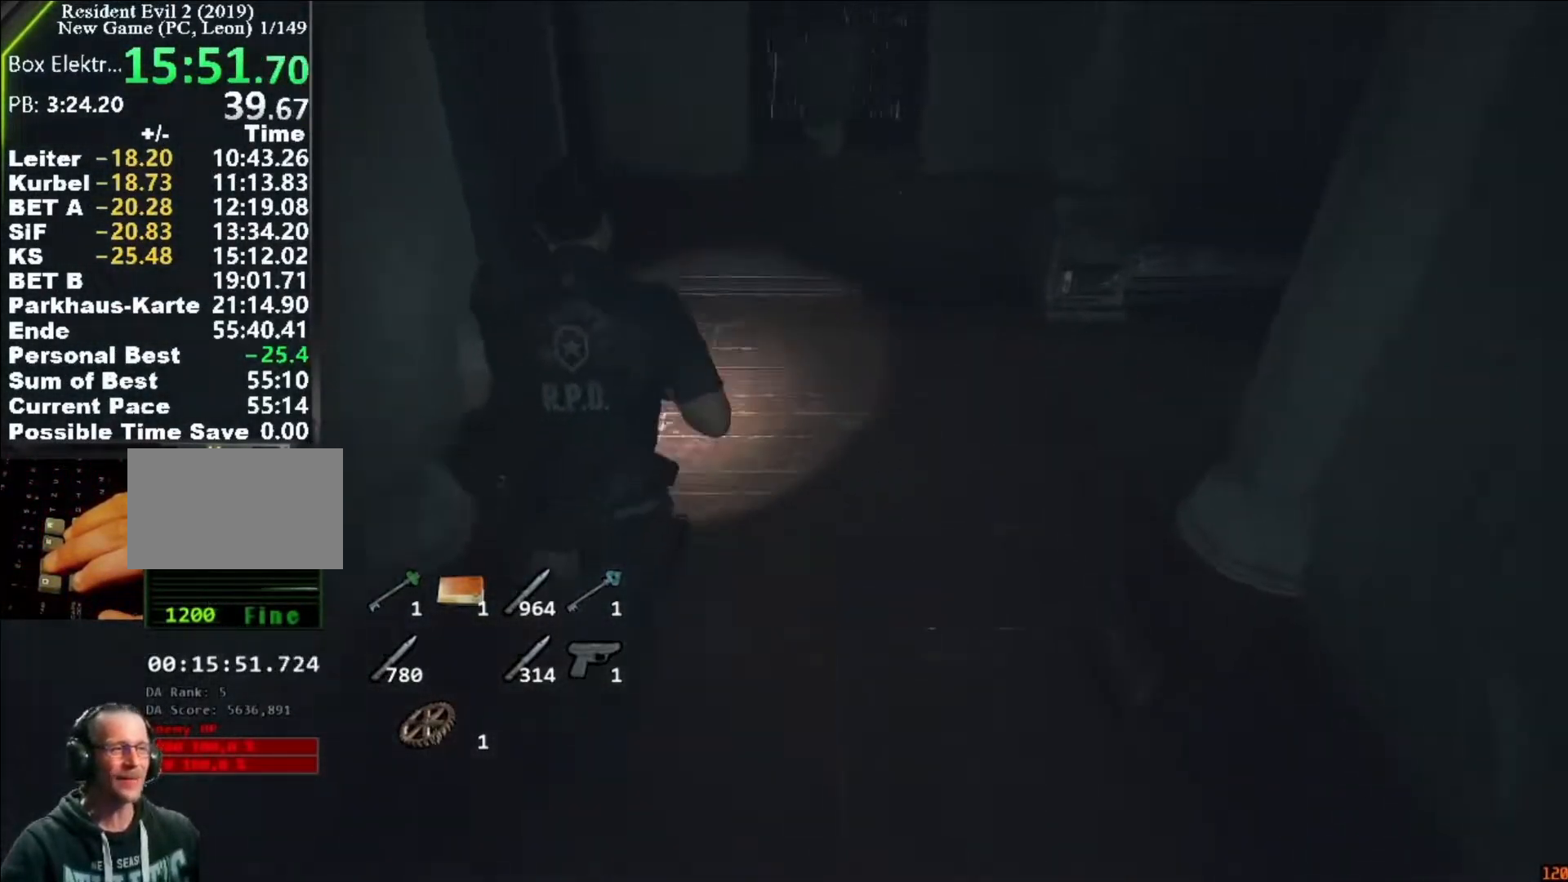
{"keys": ["a", "shift"], "mouse": ["right"], "events": [[417, "a", "down"], [450, "mouse_right", "down"], [450, "w", "up"]]}
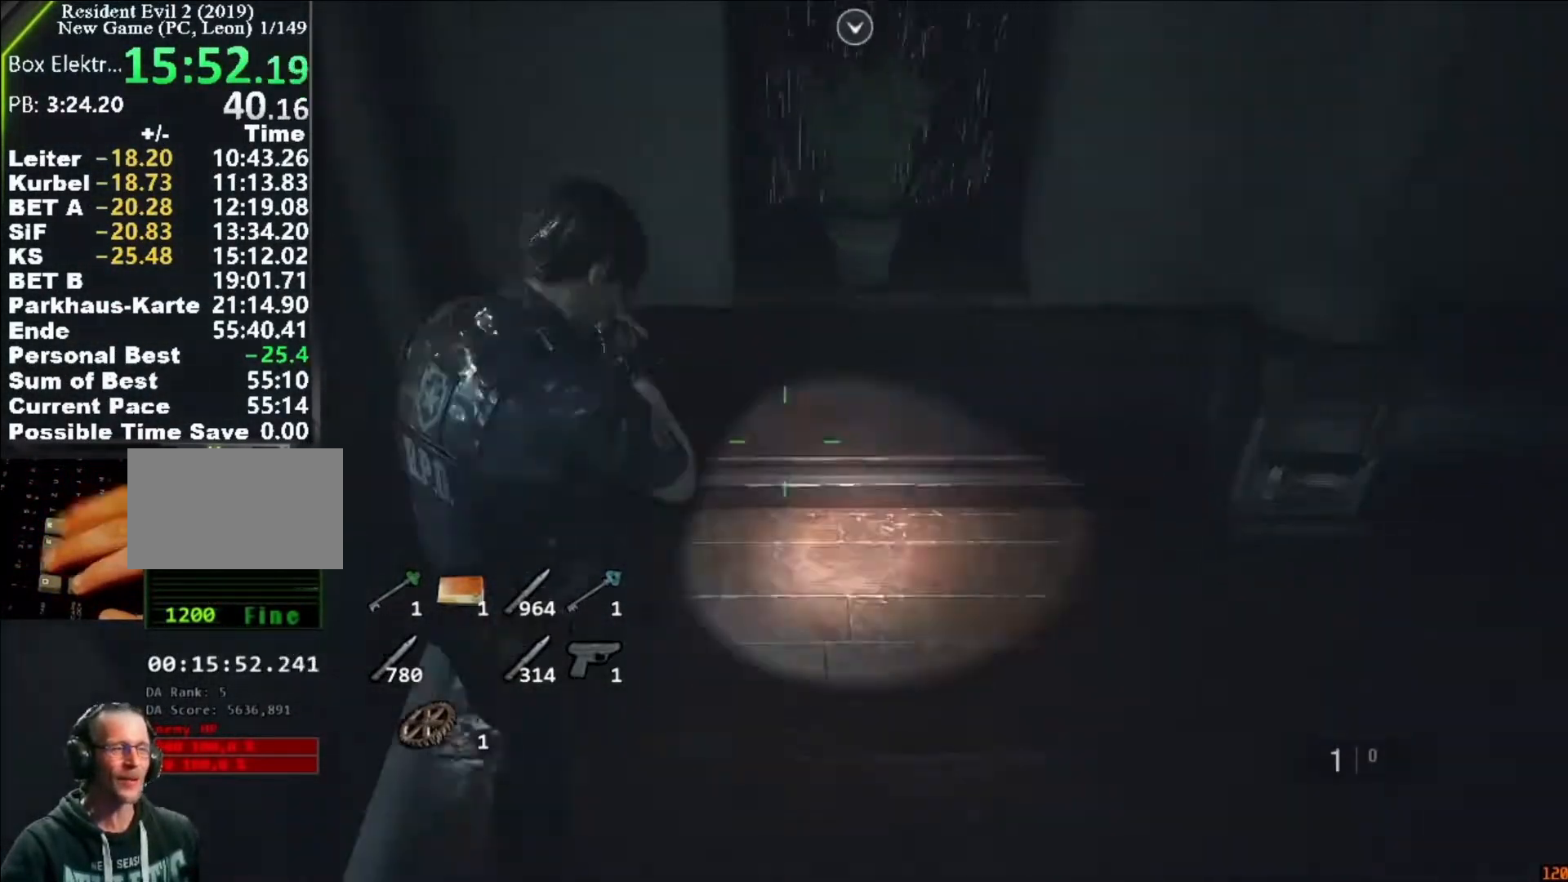
{"keys": ["a", "shift", "w"], "mouse": [], "events": [[17, "mouse_right", "up"], [83, "mouse_left", "down"], [83, "w", "down"], [183, "mouse_left", "up"], [250, "mouse_left", "down"], [317, "mouse_left", "up"]]}
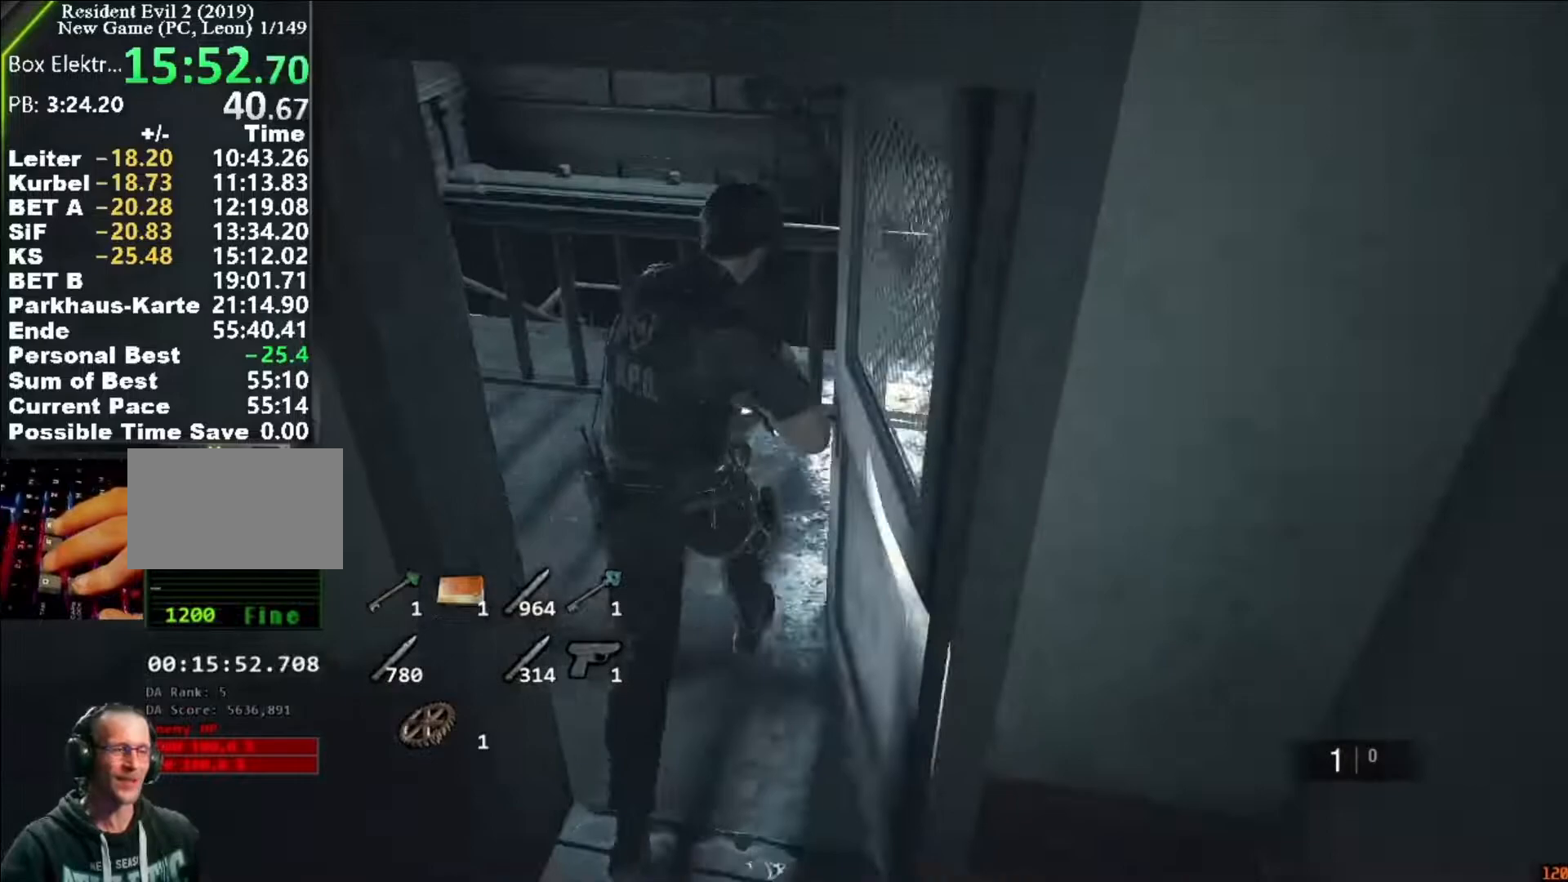
{"keys": ["a", "shift", "w"], "mouse": [], "events": []}
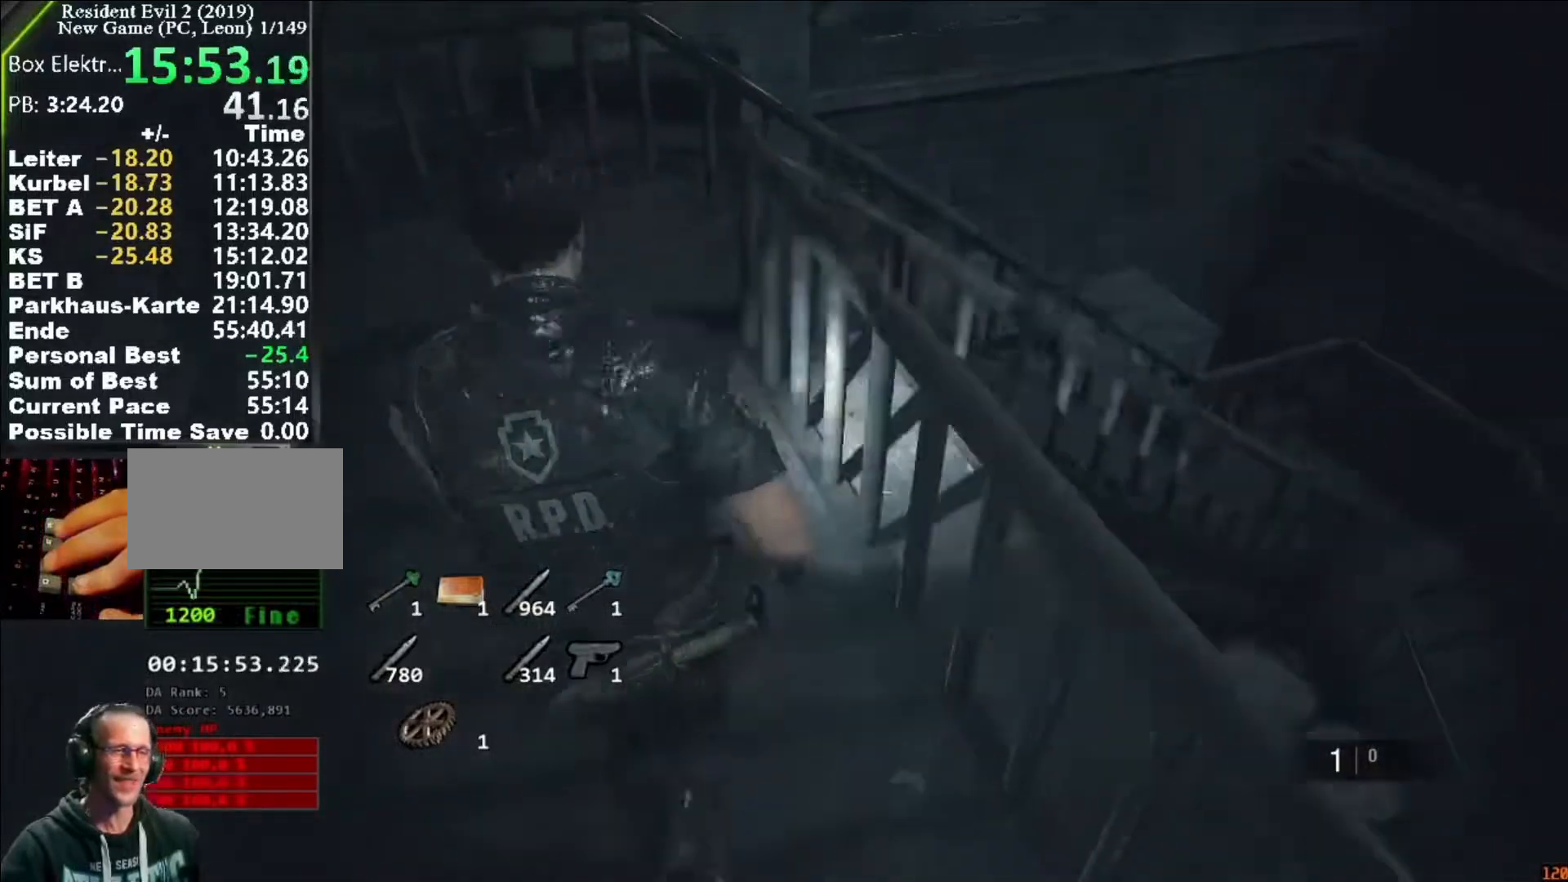
{"keys": ["shift", "w"], "mouse": [], "events": [[17, "a", "up"]]}
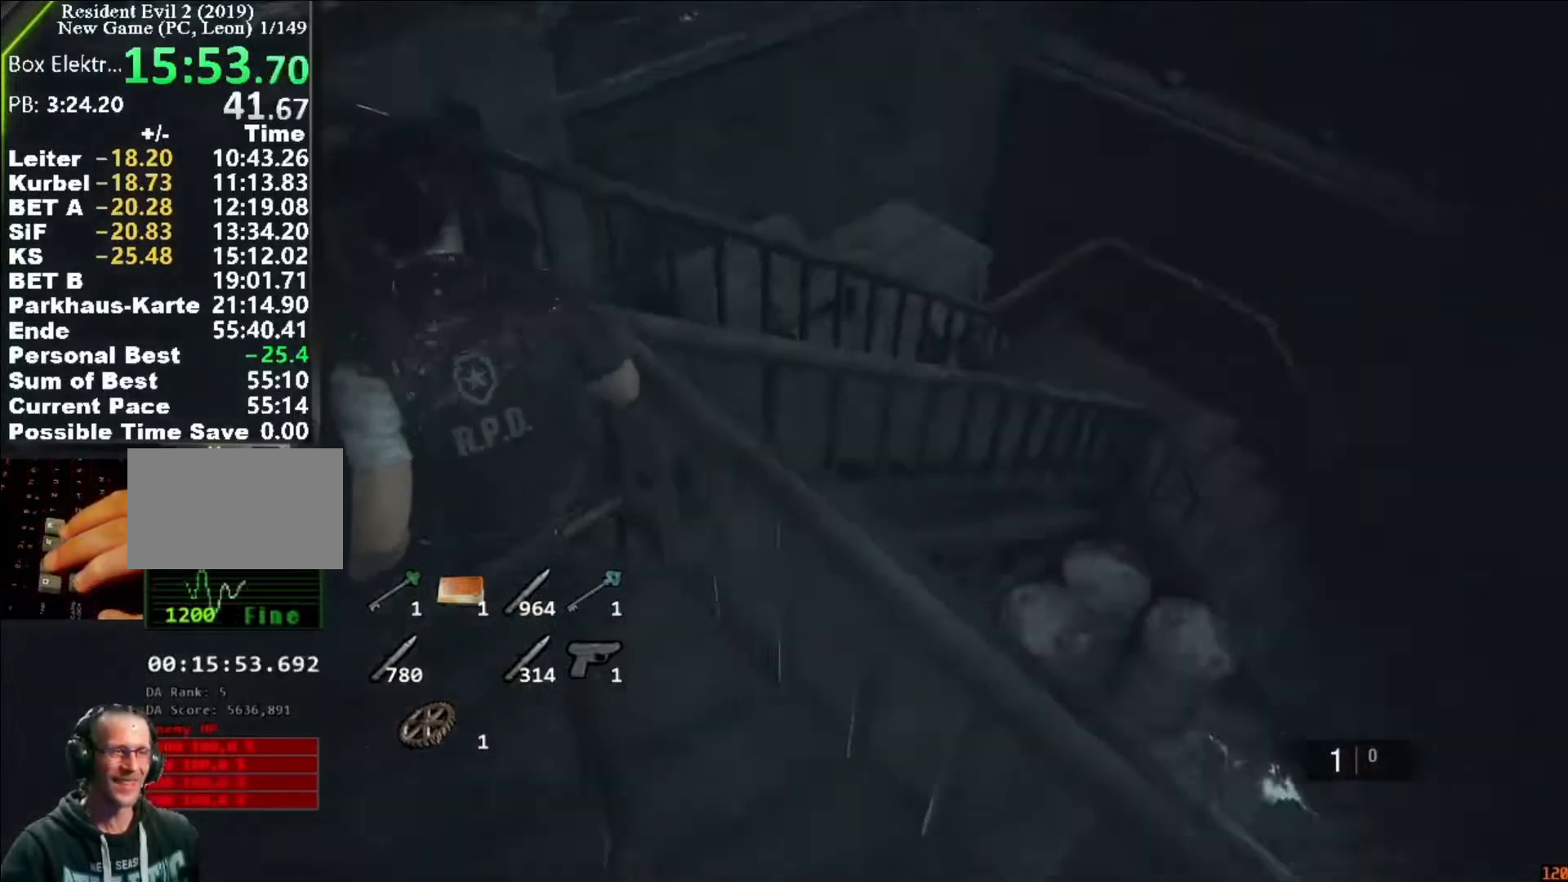
{"keys": ["shift", "w"], "mouse": [], "events": []}
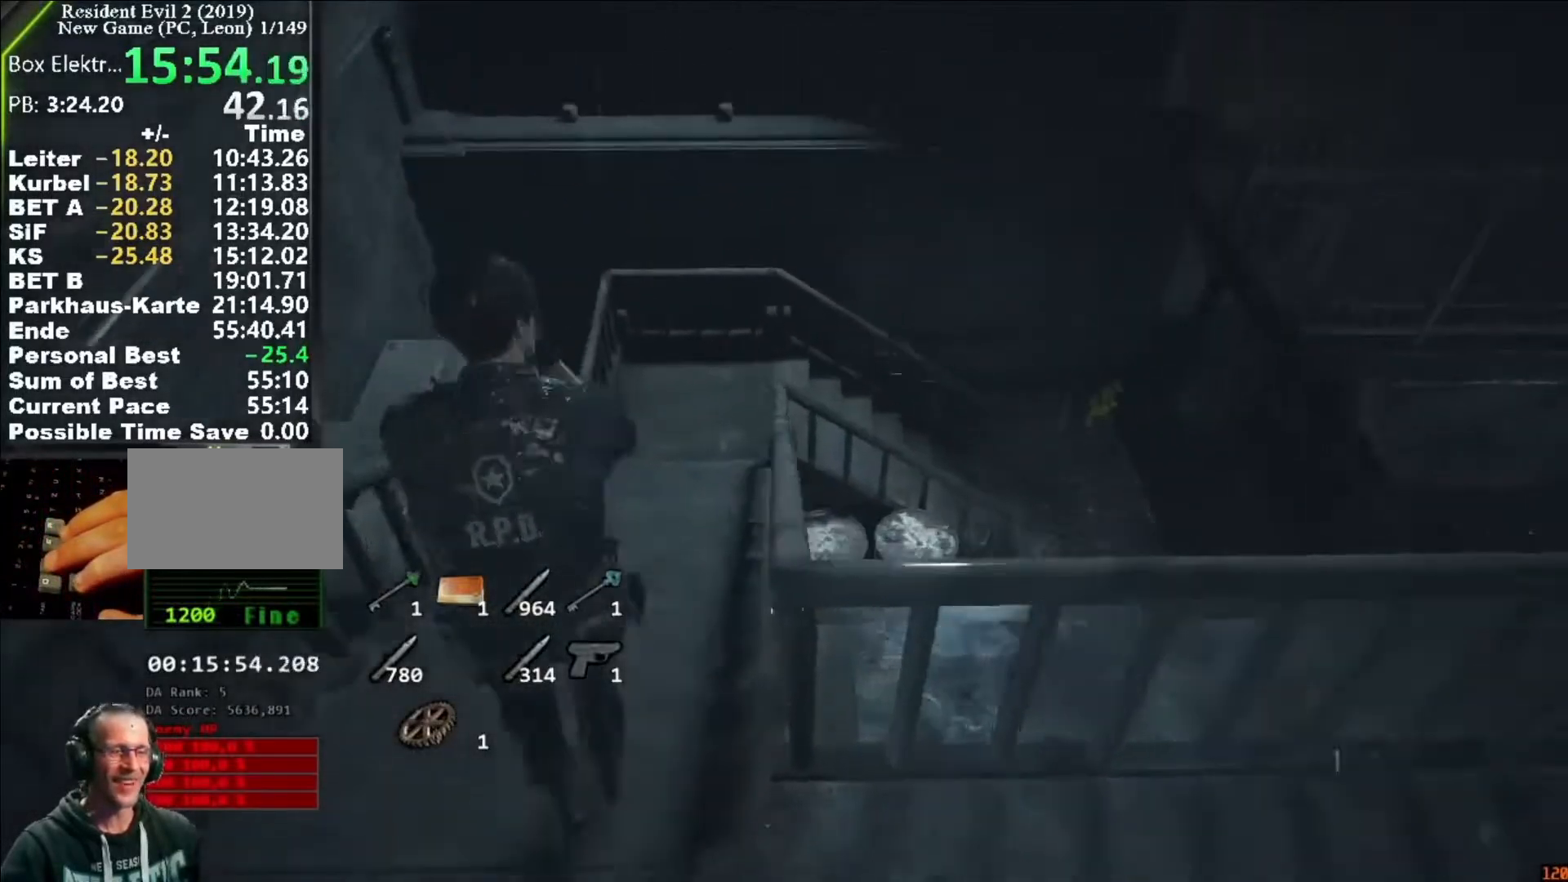
{"keys": ["shift", "w"], "mouse": ["right"], "events": [[17, "mouse_right", "down"], [50, "mouse_right", "up"], [483, "mouse_right", "down"]]}
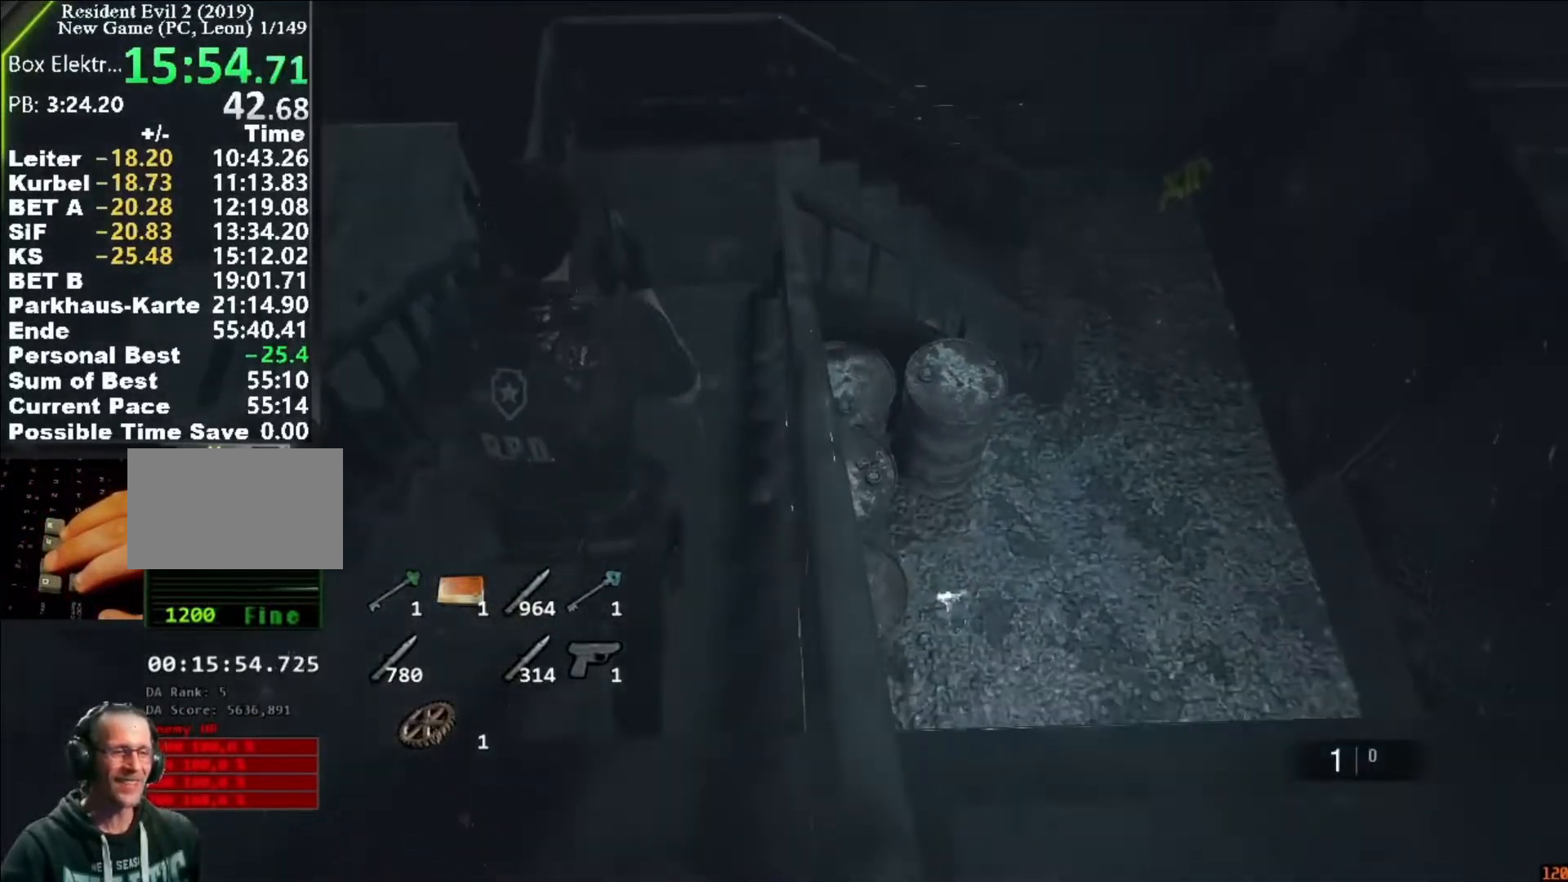
{"keys": ["shift", "w"], "mouse": ["right"], "events": [[17, "mouse_right", "up"], [483, "mouse_right", "down"]]}
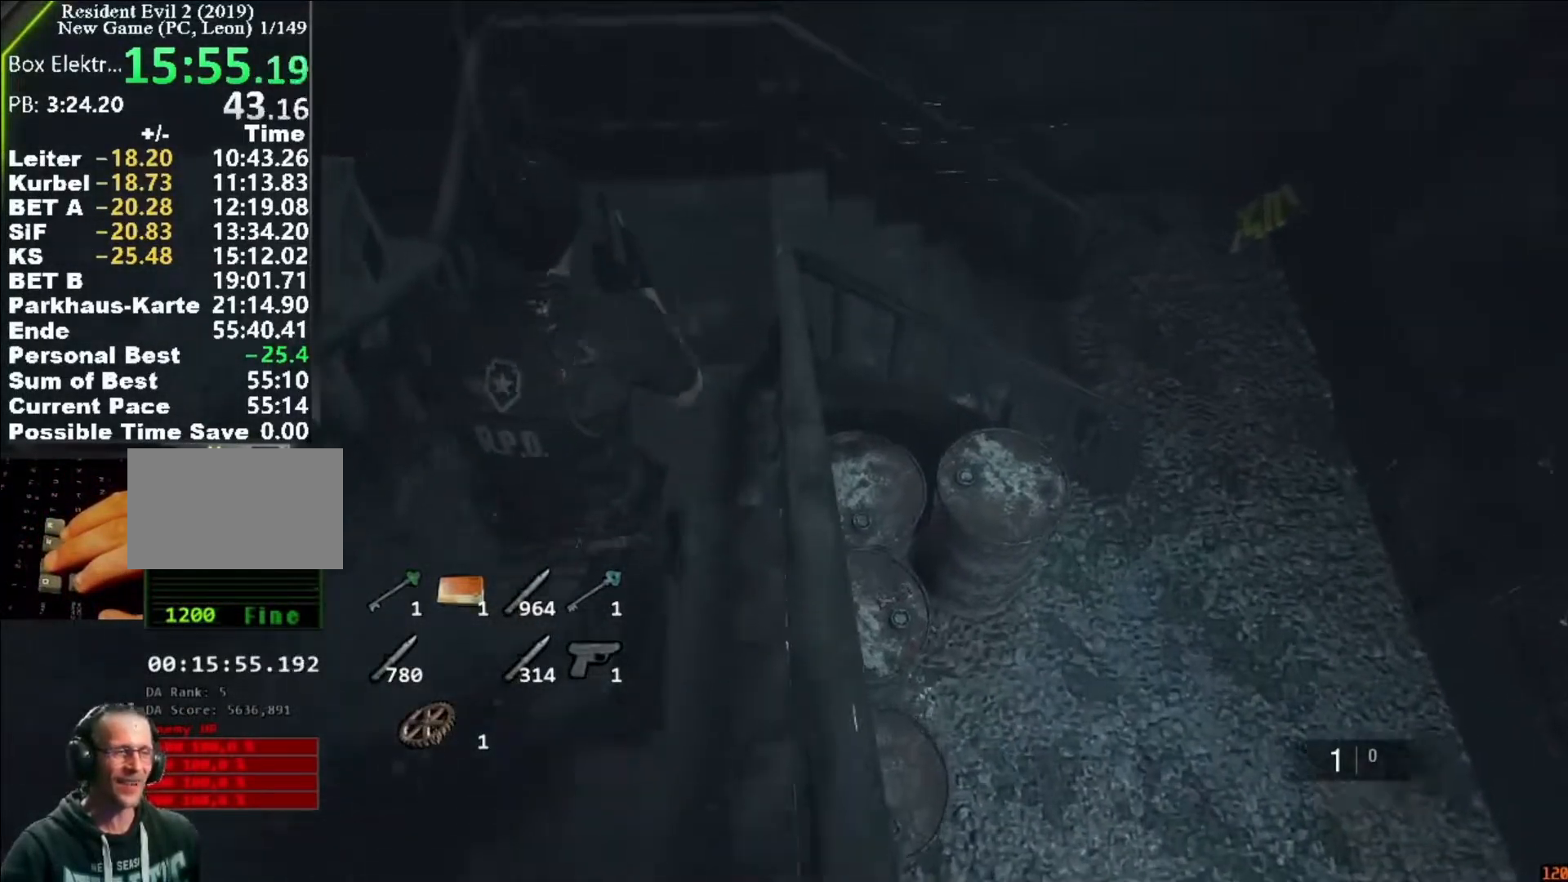
{"keys": ["shift", "w"], "mouse": ["right"], "events": [[50, "mouse_right", "up"], [483, "mouse_right", "down"]]}
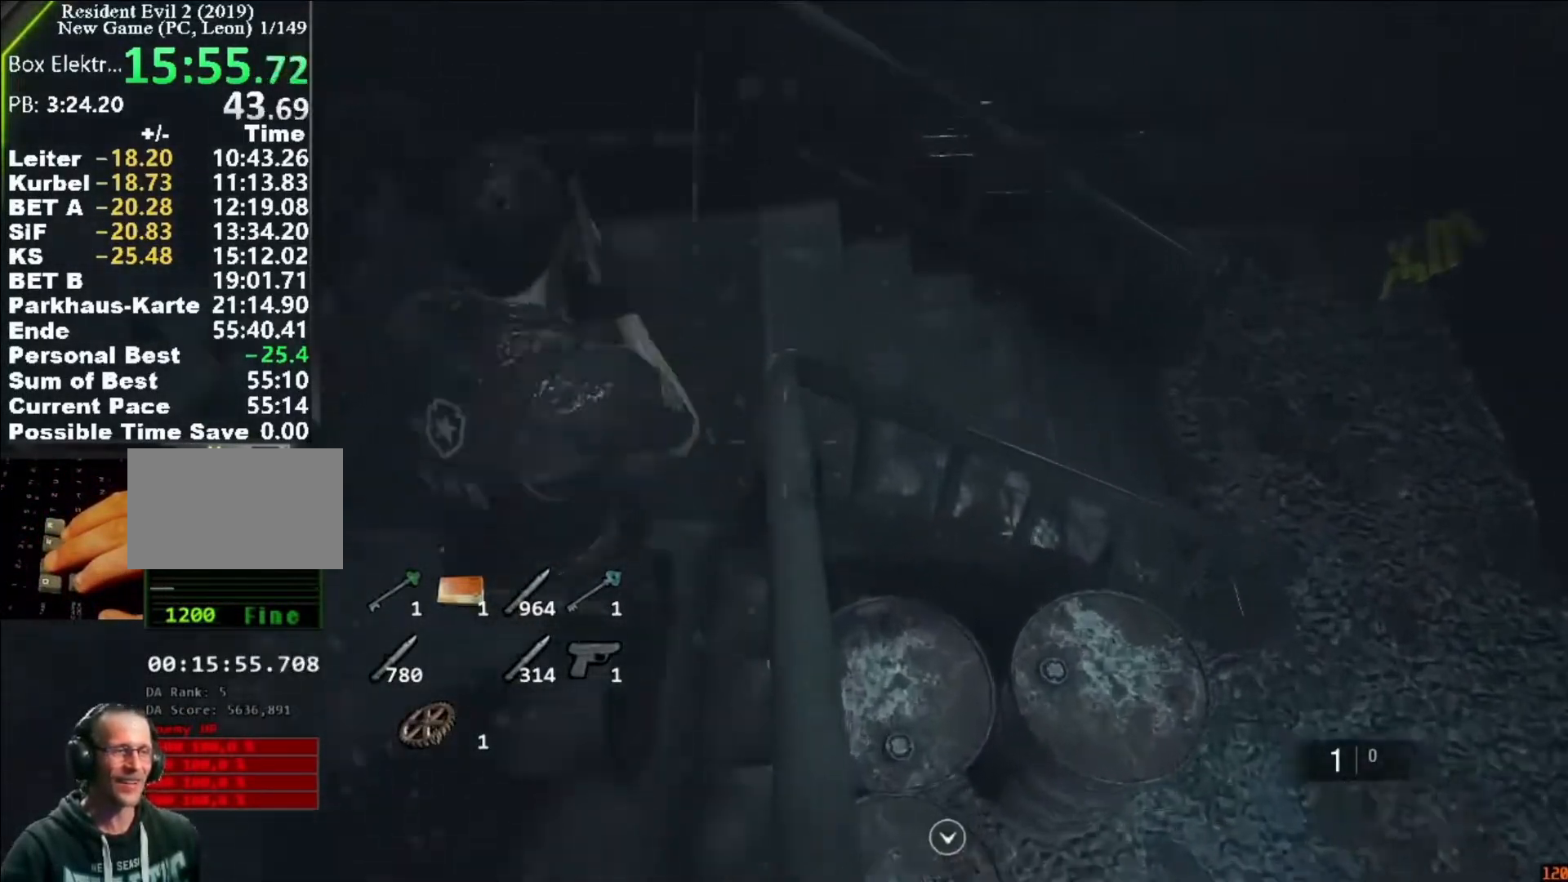
{"keys": ["d", "shift"], "mouse": ["right"], "events": [[17, "mouse_right", "up"], [450, "d", "down"], [450, "w", "up"], [483, "mouse_right", "down"]]}